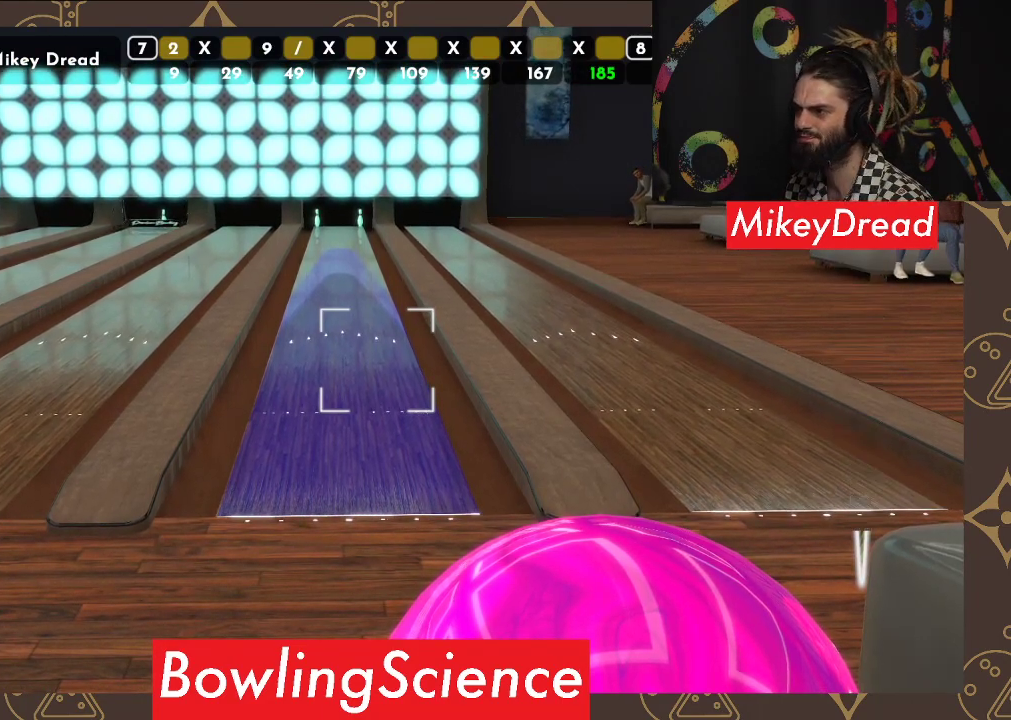
Gameplay with a controller (Xbox layout); each line is a JSON object with the inputs held at the frame after it. "events" lists button and stick changes between this image and that frame as [ms after this image, input, new state], when the widget could be followed in between. Not read: R1.
{"buttons": [], "left_stick": "down-left", "right_stick": "up", "events": [[150, "left_stick", "down-left"], [183, "right_stick", "up"]]}
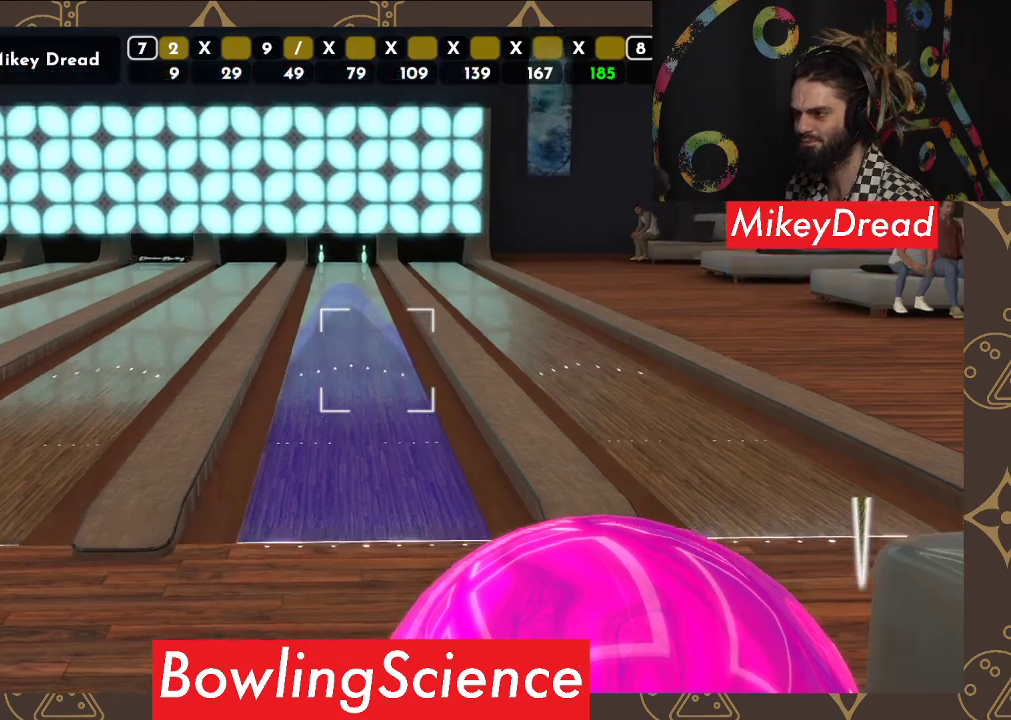
{"buttons": [], "left_stick": "left", "right_stick": "down-right", "events": [[83, "right_stick", "center"], [250, "left_stick", "center"], [450, "left_stick", "left"], [450, "right_stick", "down-right"]]}
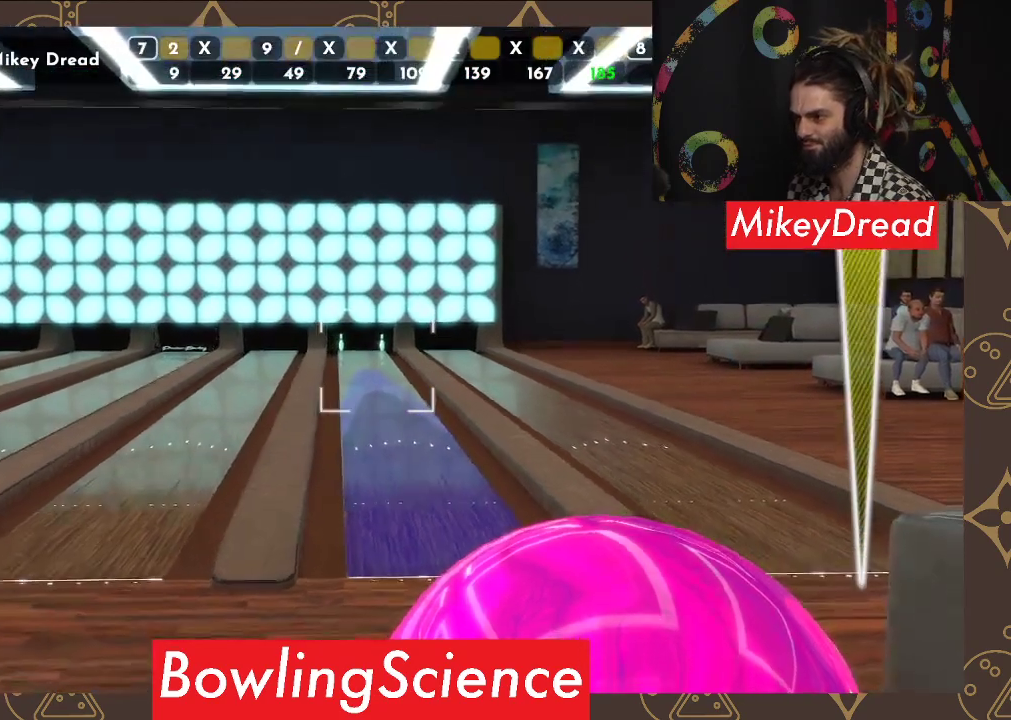
{"buttons": [], "left_stick": "center", "right_stick": "down-right", "events": [[117, "right_stick", "center"], [183, "left_stick", "center"], [433, "right_stick", "down-right"]]}
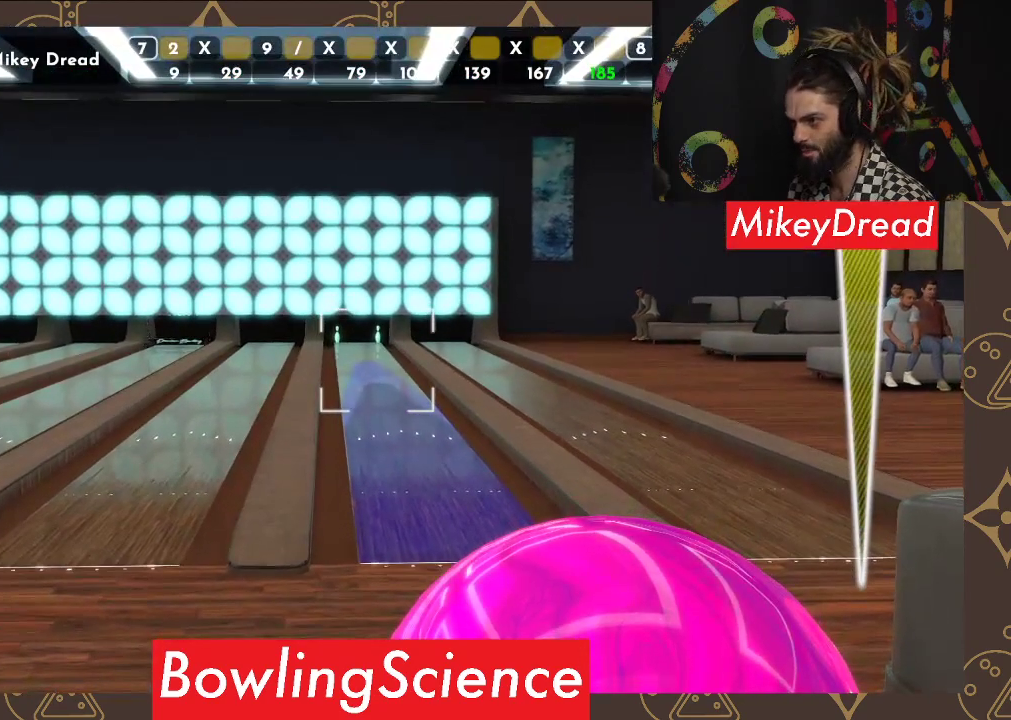
{"buttons": [], "left_stick": "center", "right_stick": "center", "events": [[17, "right_stick", "center"]]}
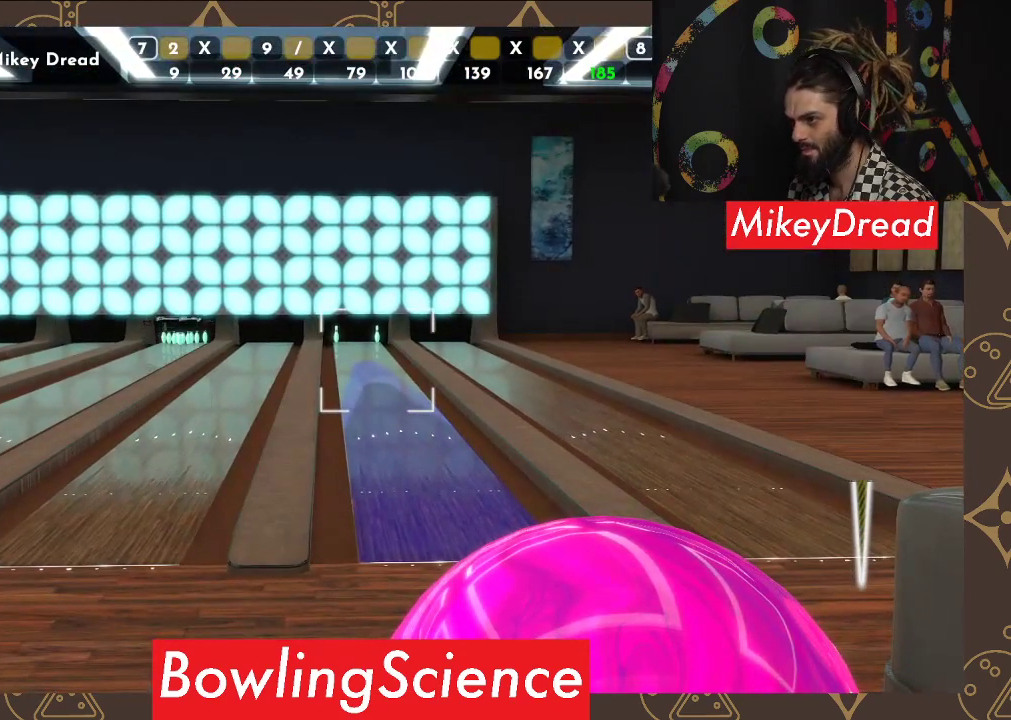
{"buttons": [], "left_stick": "center", "right_stick": "center", "events": [[250, "right_stick", "down-right"], [333, "right_stick", "center"]]}
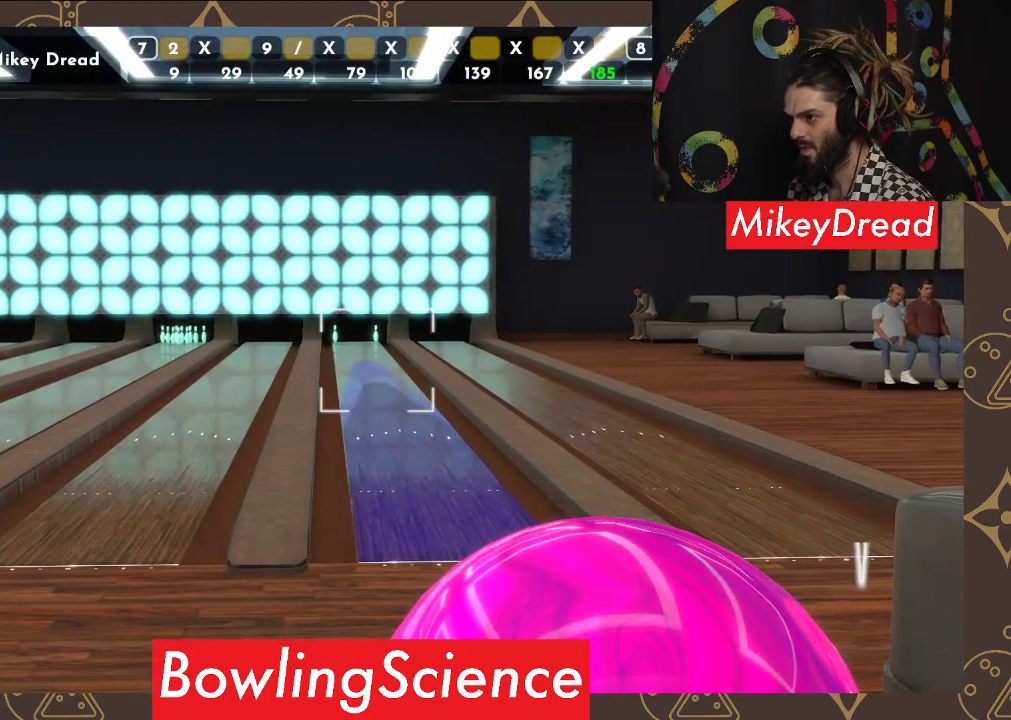
{"buttons": [], "left_stick": "center", "right_stick": "center", "events": []}
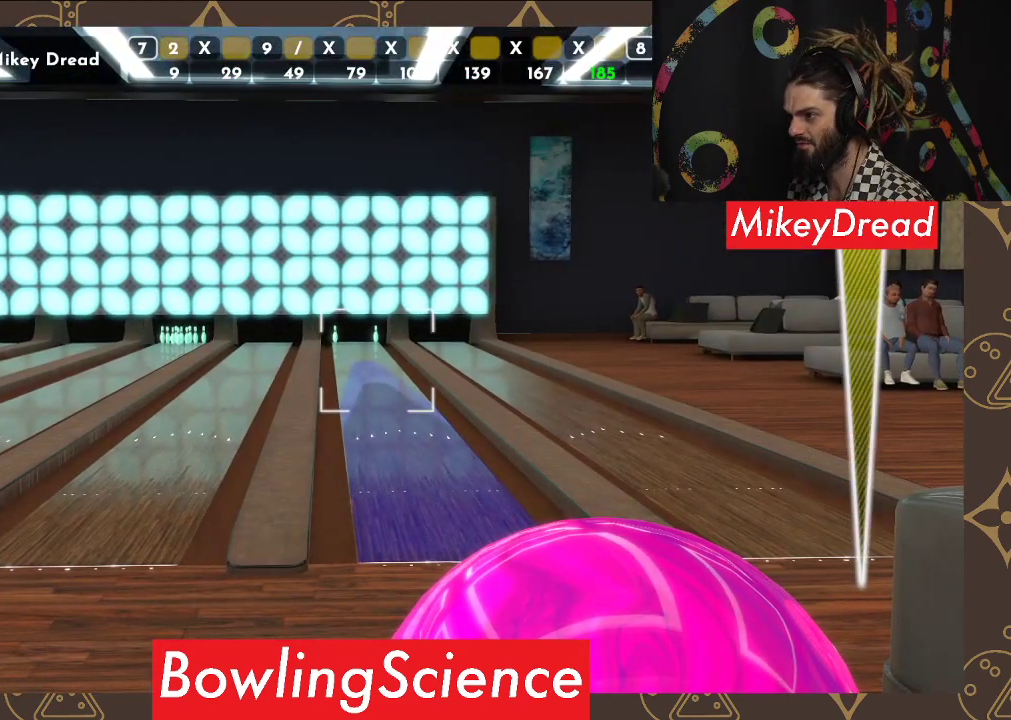
{"buttons": ["R2"], "left_stick": "center", "right_stick": "center", "events": [[350, "R2", "down"]]}
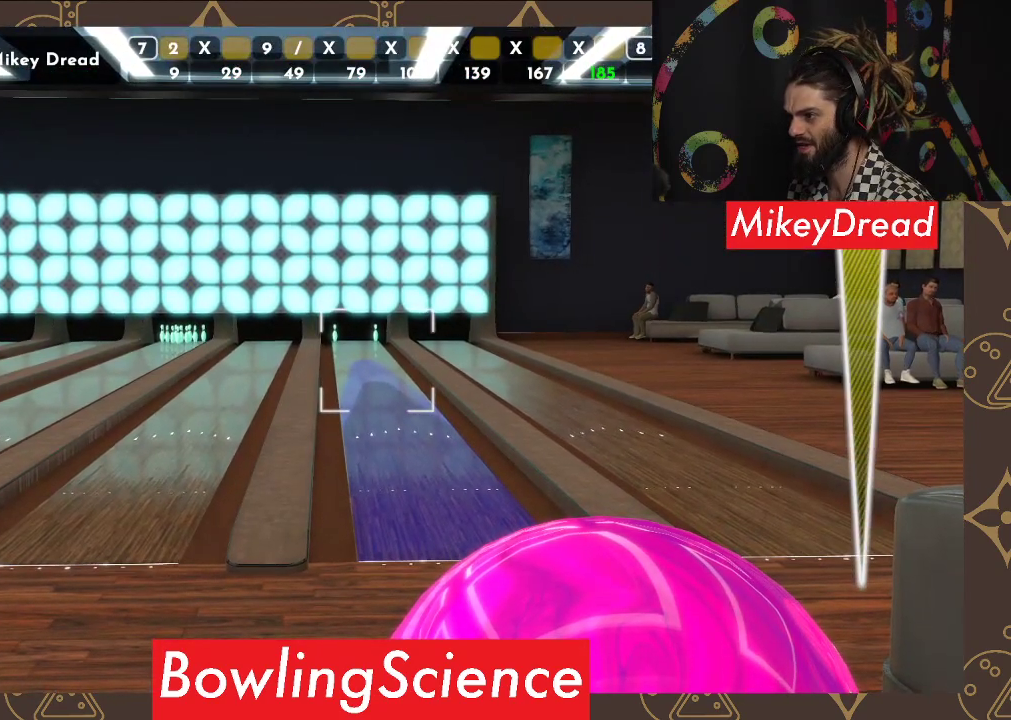
{"buttons": [], "left_stick": "left", "right_stick": "center", "events": [[17, "R2", "up"], [117, "left_stick", "left"]]}
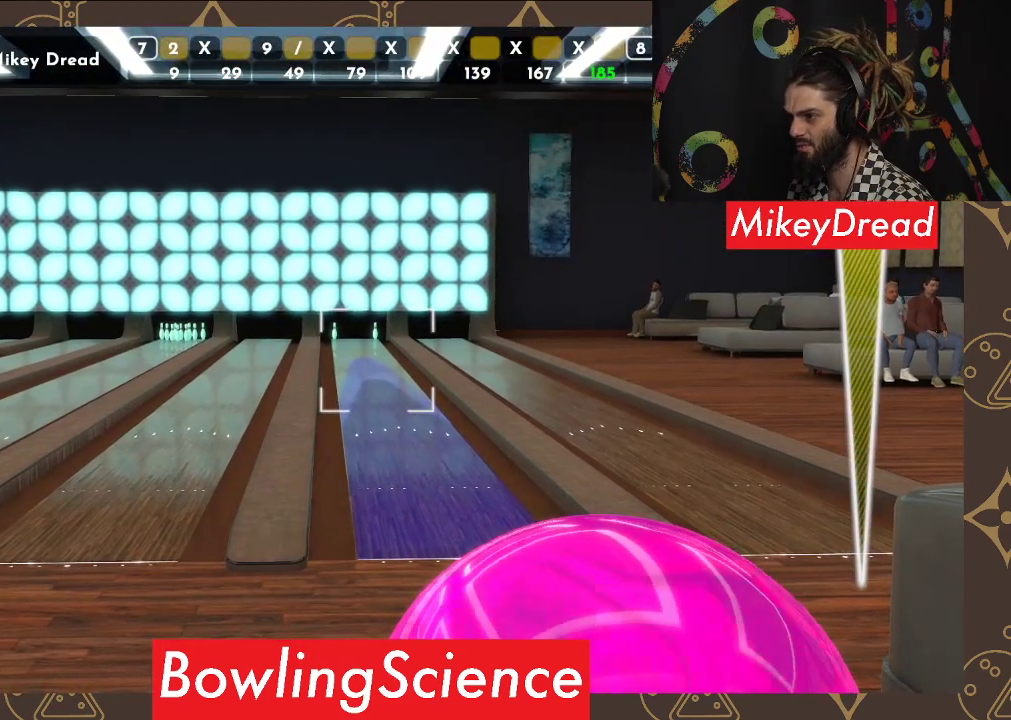
{"buttons": [], "left_stick": "left", "right_stick": "center", "events": []}
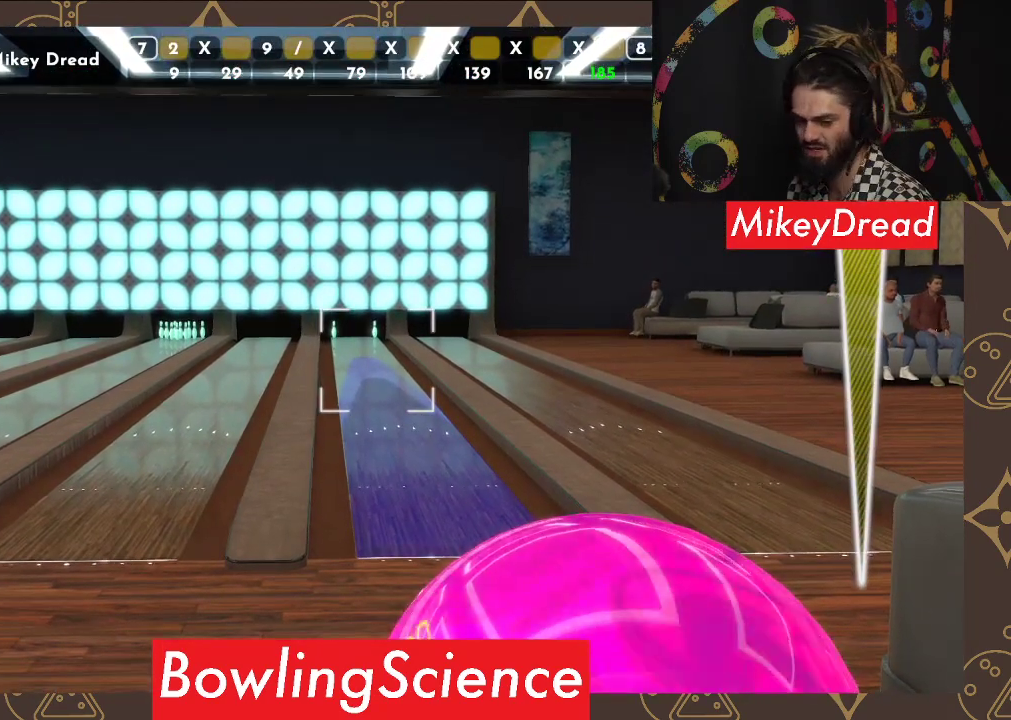
{"buttons": [], "left_stick": "left", "right_stick": "center", "events": []}
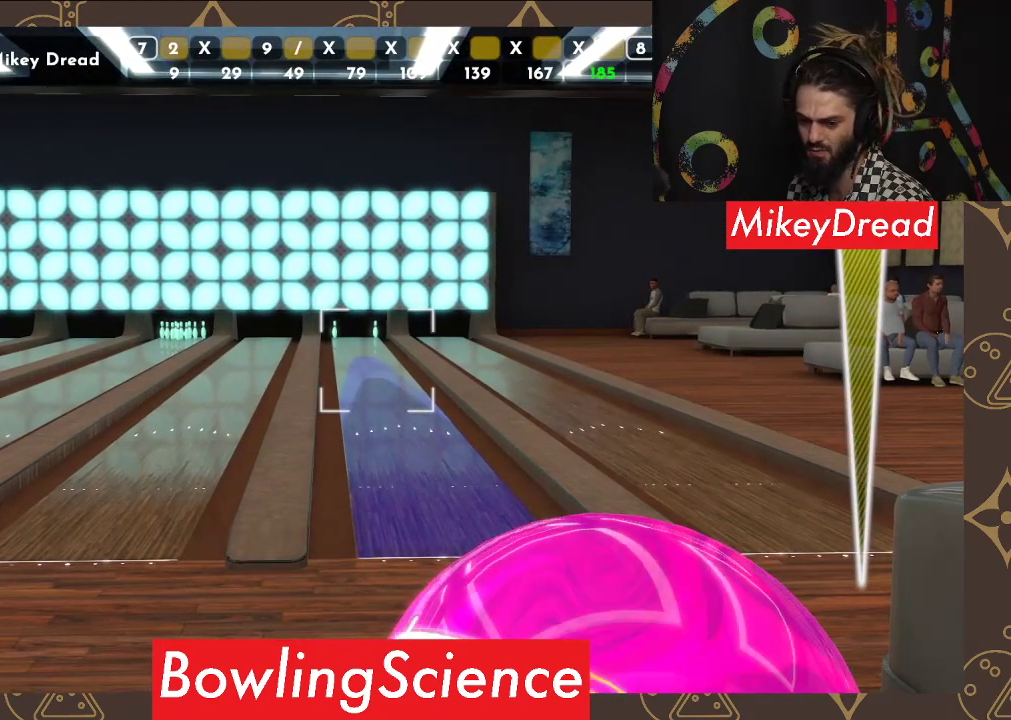
{"buttons": [], "left_stick": "left", "right_stick": "center", "events": []}
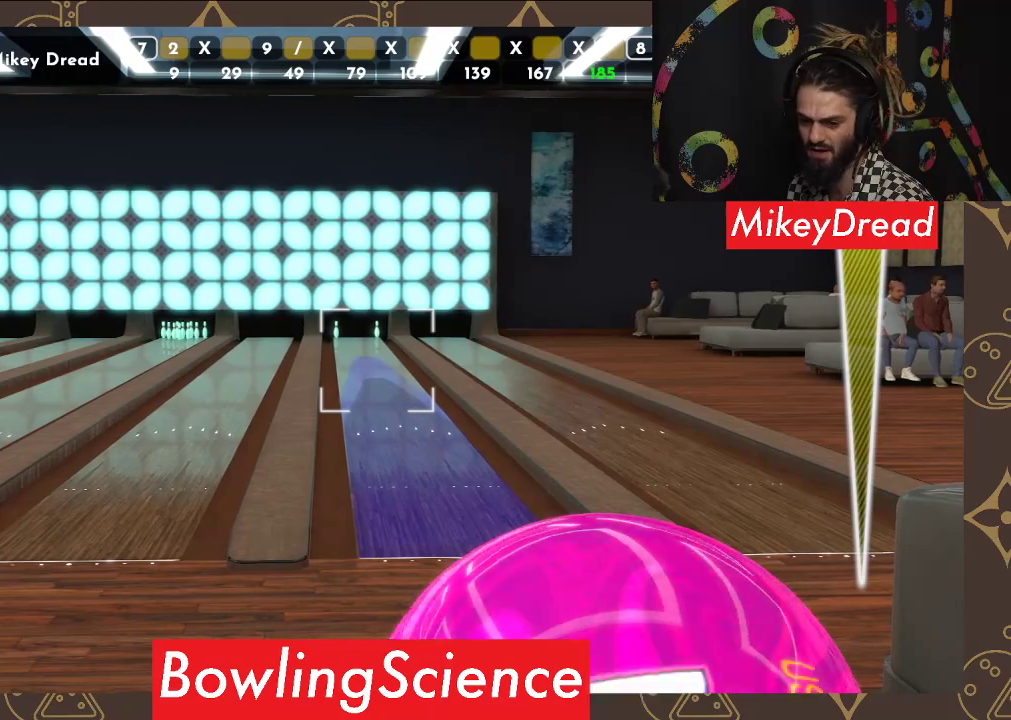
{"buttons": [], "left_stick": "left", "right_stick": "center", "events": []}
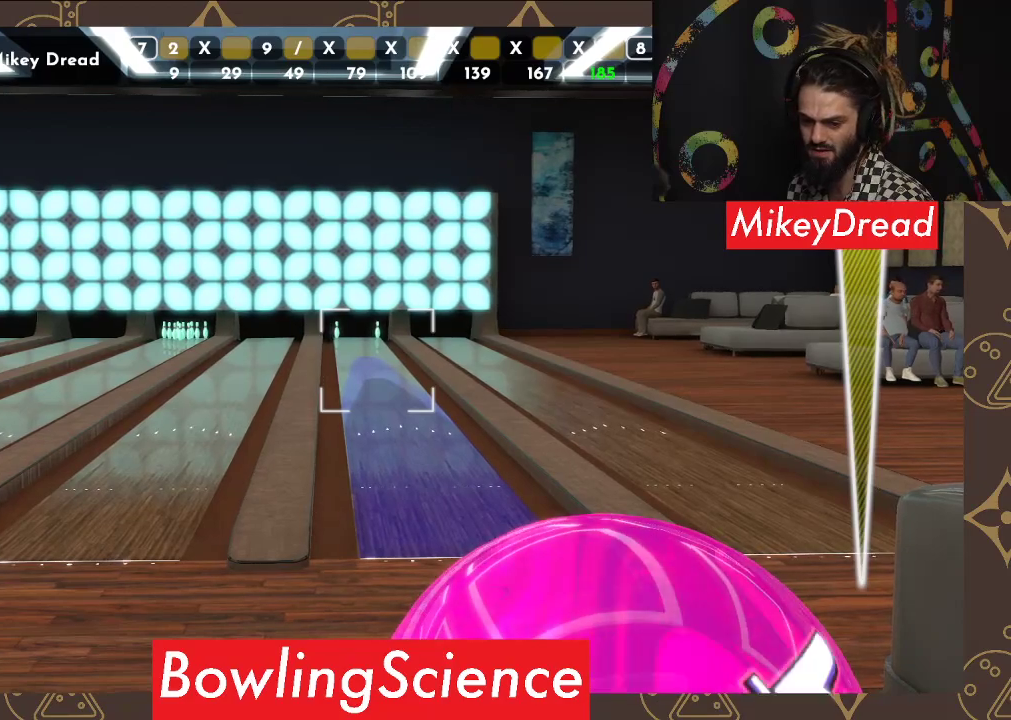
{"buttons": [], "left_stick": "left", "right_stick": "center", "events": []}
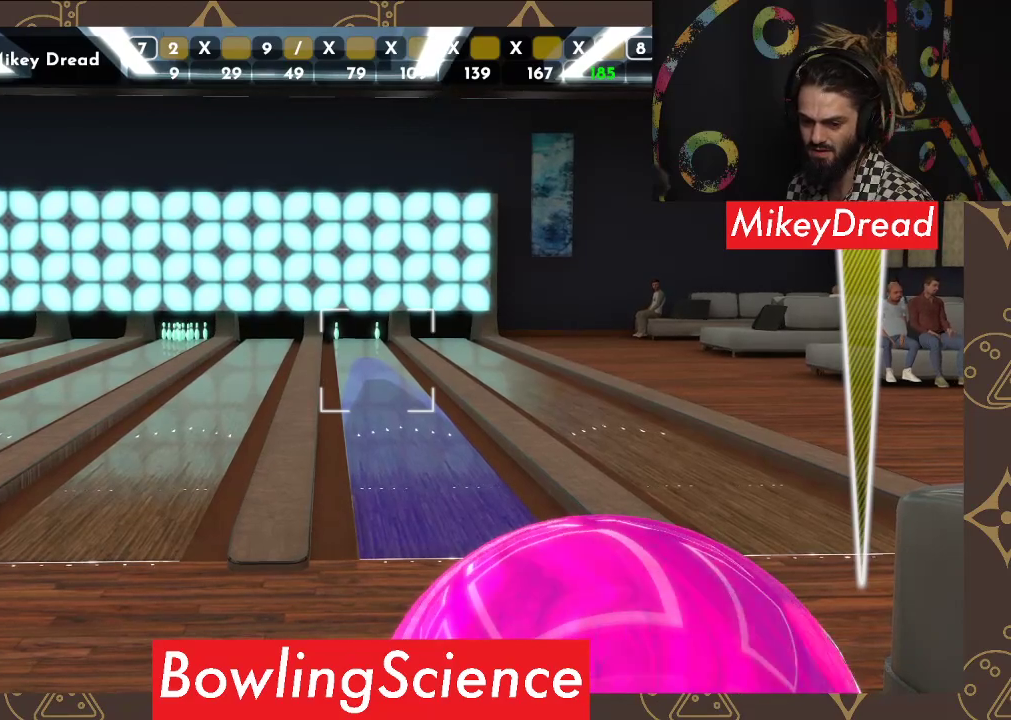
{"buttons": [], "left_stick": "left", "right_stick": "center", "events": []}
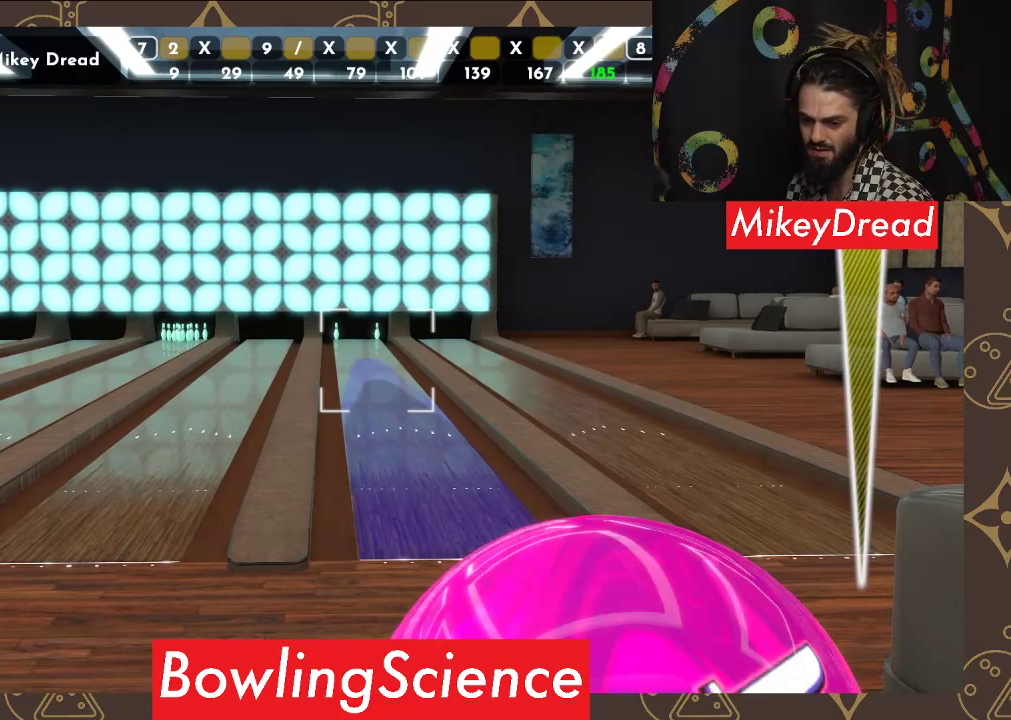
{"buttons": [], "left_stick": "left", "right_stick": "center", "events": []}
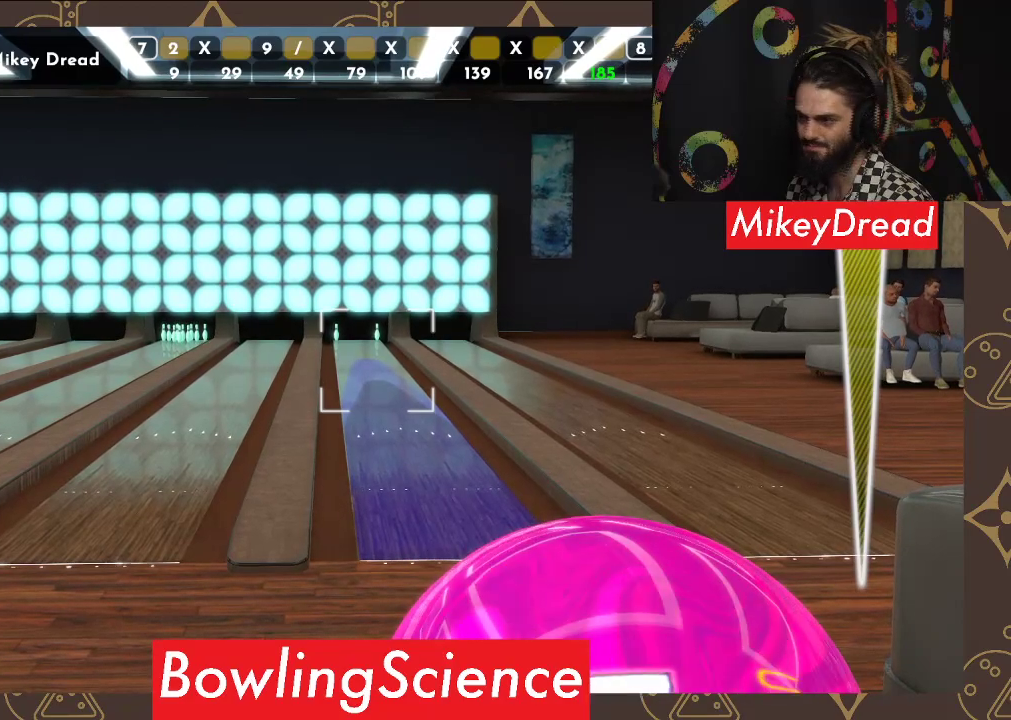
{"buttons": [], "left_stick": "center", "right_stick": "center", "events": [[233, "left_stick", "center"], [283, "R2", "down"], [450, "R2", "up"]]}
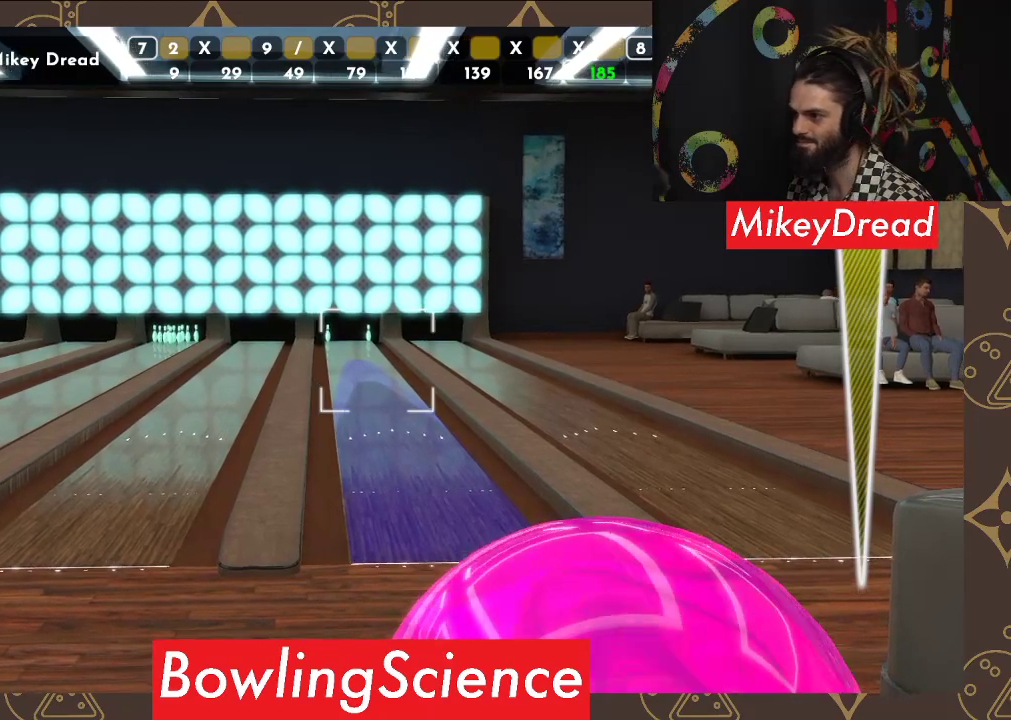
{"buttons": [], "left_stick": "center", "right_stick": "center", "events": [[200, "right_stick", "left"], [450, "right_stick", "center"]]}
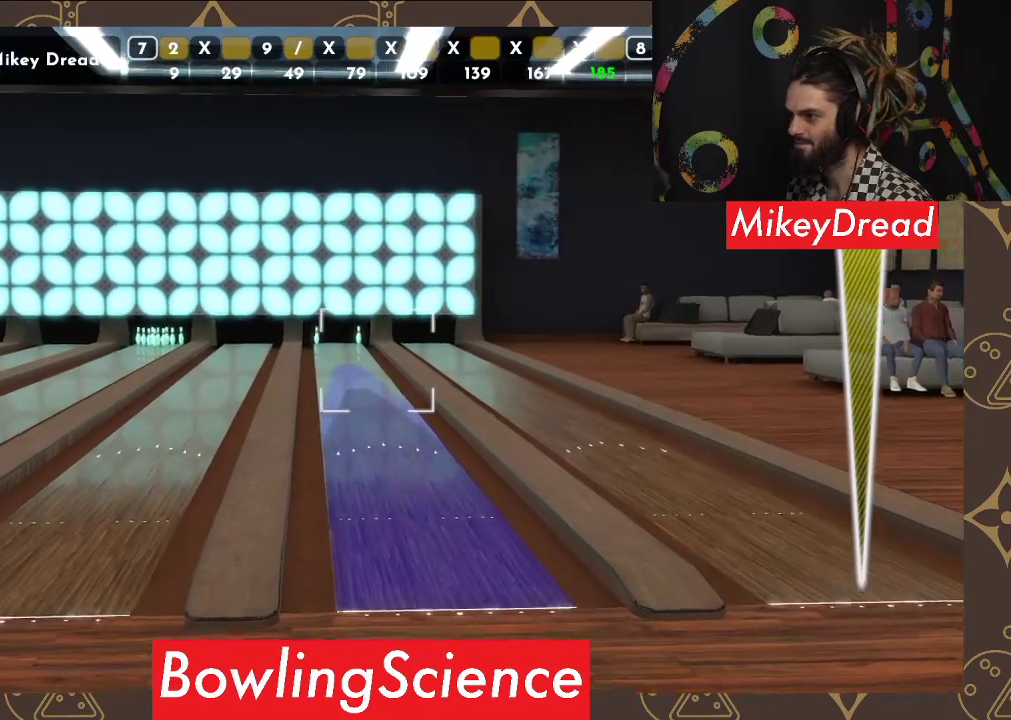
{"buttons": [], "left_stick": "center", "right_stick": "center", "events": []}
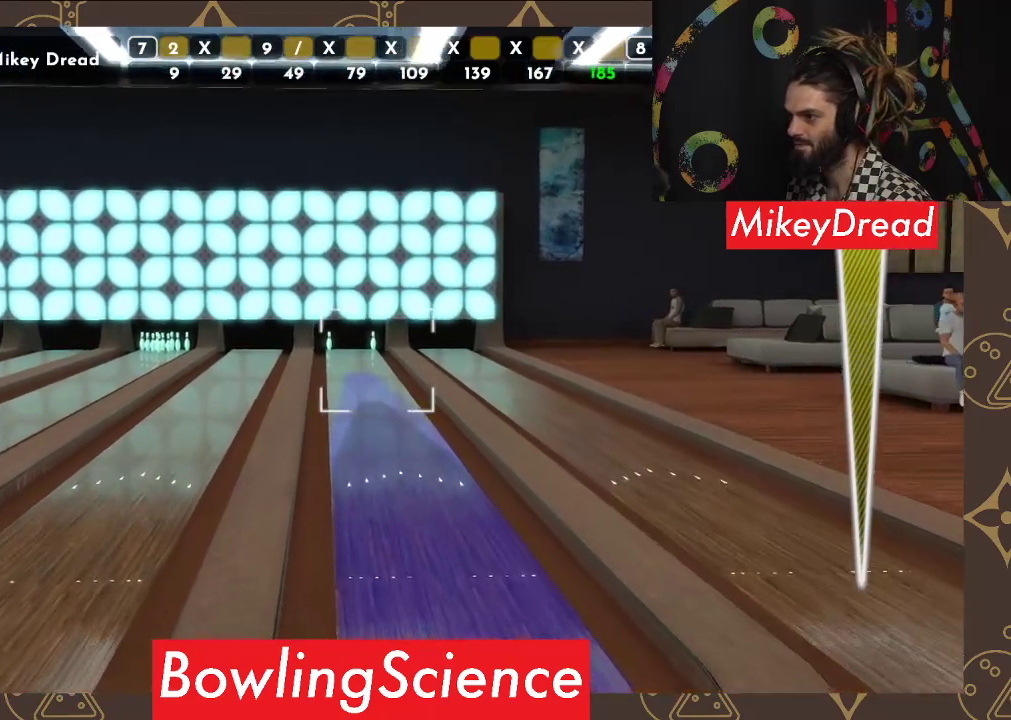
{"buttons": [], "left_stick": "center", "right_stick": "right", "events": [[467, "right_stick", "right"]]}
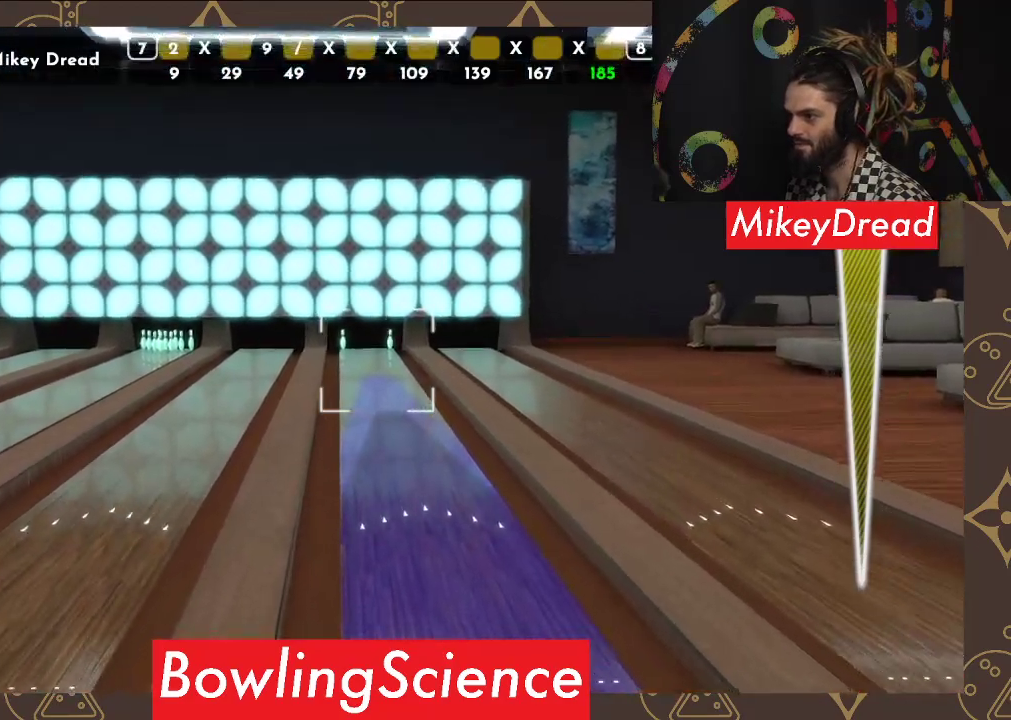
{"buttons": [], "left_stick": "center", "right_stick": "center", "events": [[117, "right_stick", "center"]]}